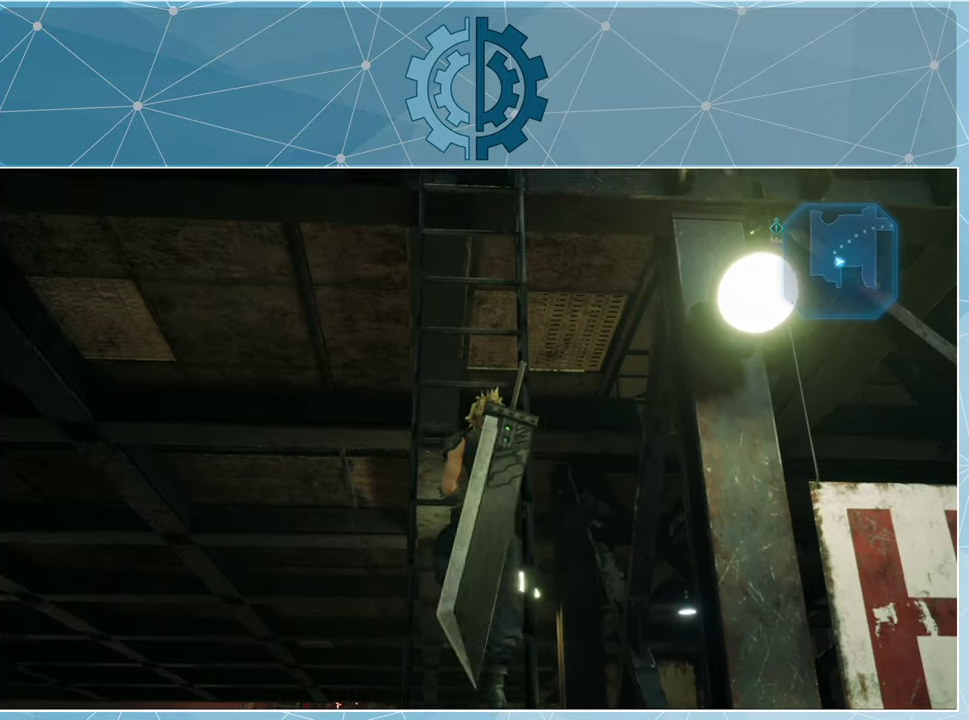
Gameplay with a controller (PlayStation layout); each line is a JSON object with the inputs held at the frame after it. "events" lists button and stick changes between this image and that frame as [ms after this image, input, new state], when the widget could be followed in between.
{"buttons": ["R1"], "left_stick": "up", "right_stick": "center", "events": []}
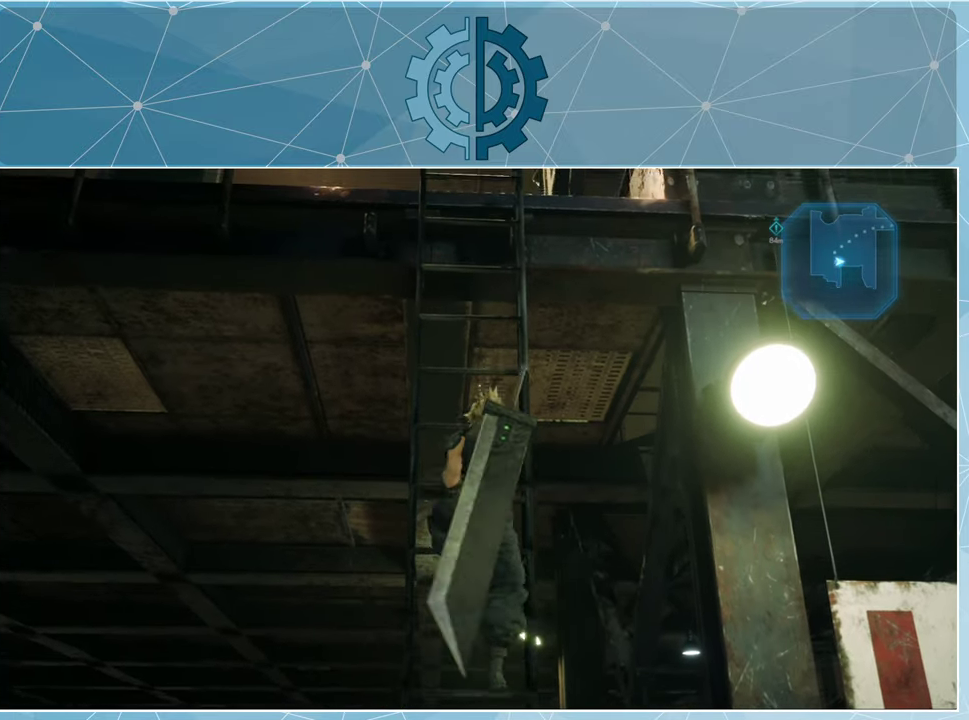
{"buttons": ["R1"], "left_stick": "up", "right_stick": "center", "events": []}
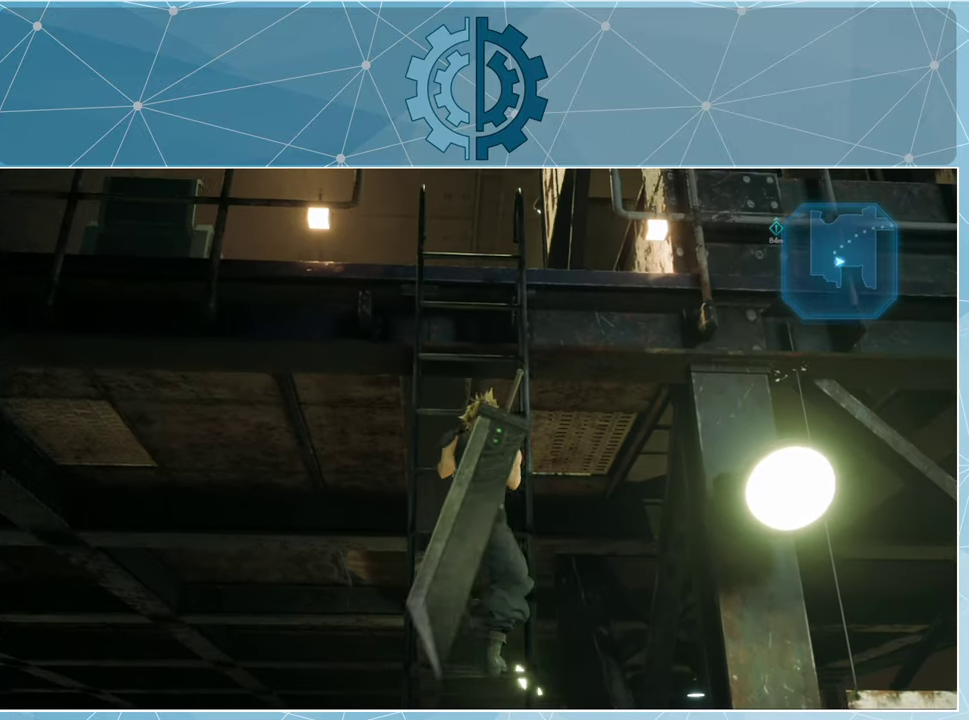
{"buttons": ["R1"], "left_stick": "up", "right_stick": "center", "events": [[100, "right_stick", "down"], [333, "right_stick", "center"]]}
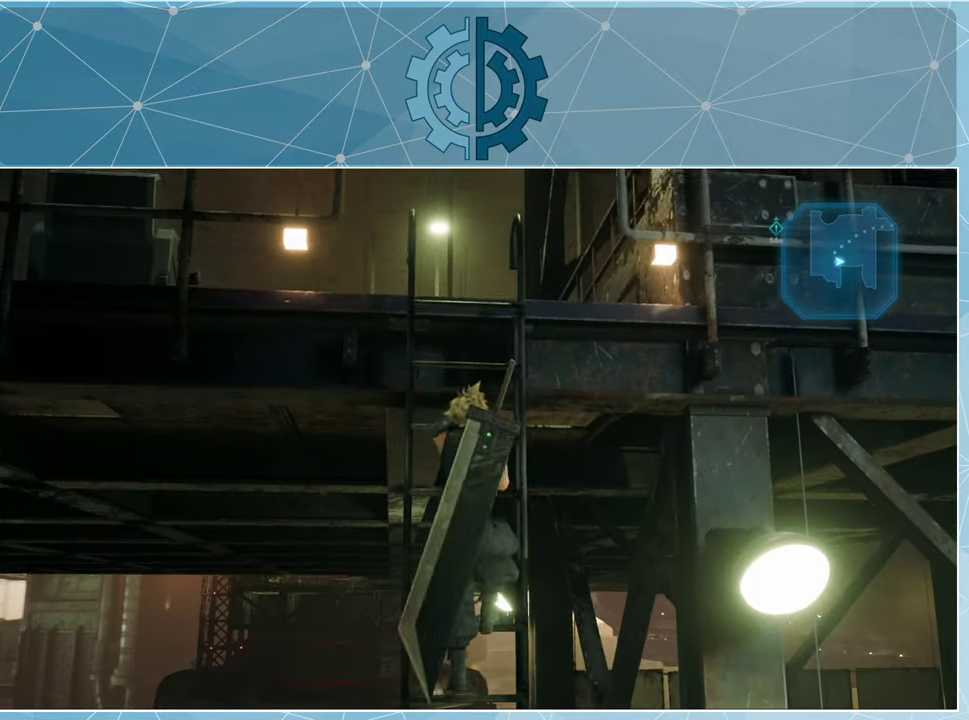
{"buttons": ["R1"], "left_stick": "up", "right_stick": "down", "events": [[433, "right_stick", "down"]]}
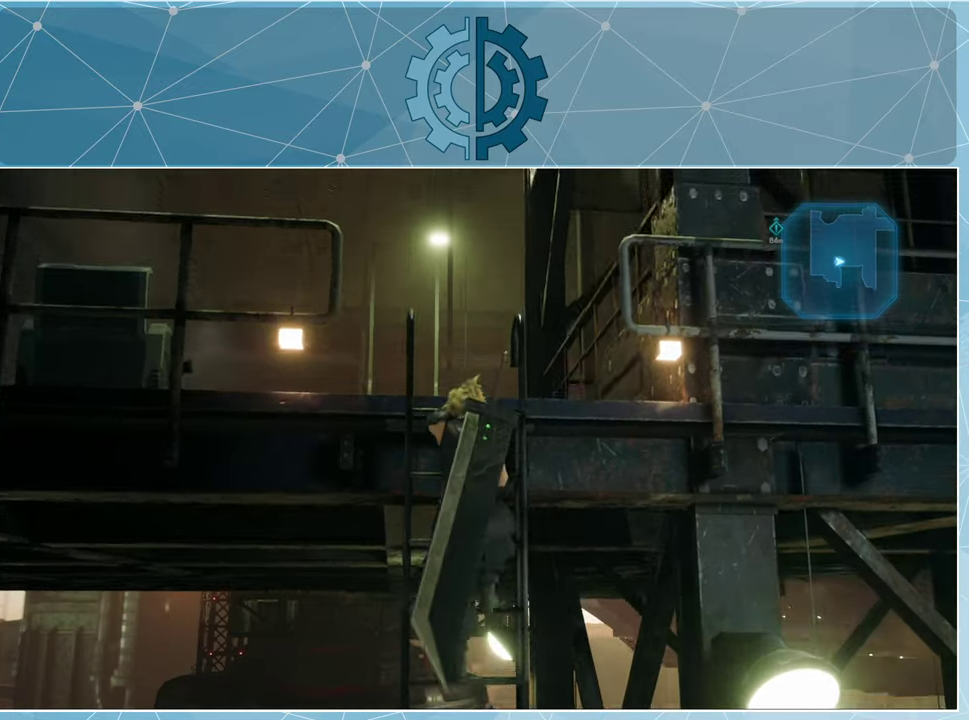
{"buttons": ["R1"], "left_stick": "up", "right_stick": "center", "events": [[266, "right_stick", "center"]]}
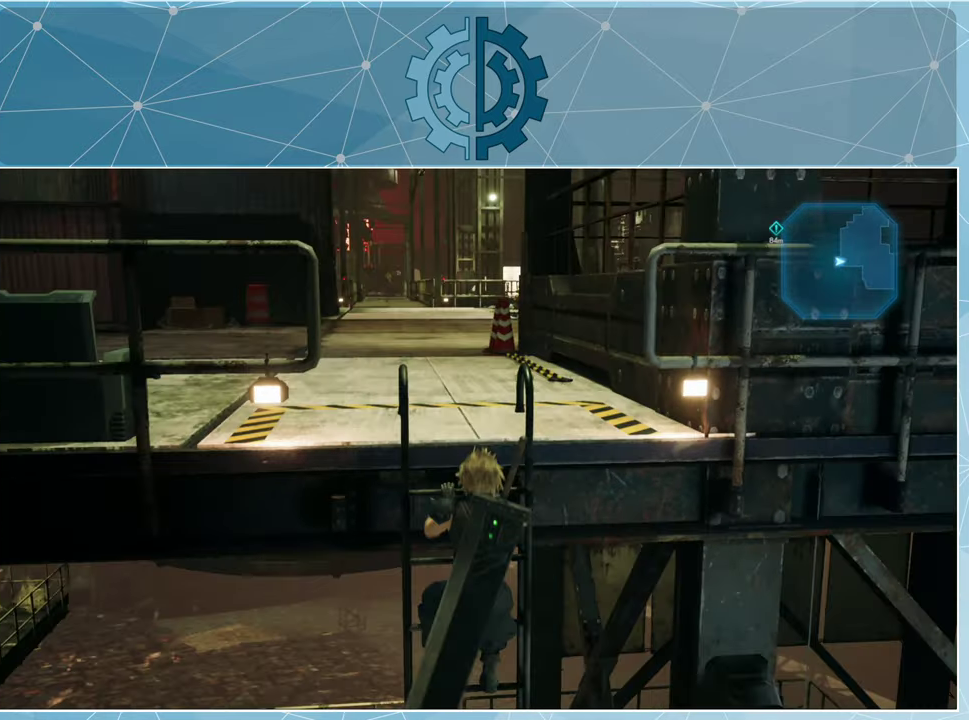
{"buttons": ["R1"], "left_stick": "up", "right_stick": "left", "events": [[233, "left_stick", "center"], [433, "right_stick", "left"], [466, "left_stick", "up"]]}
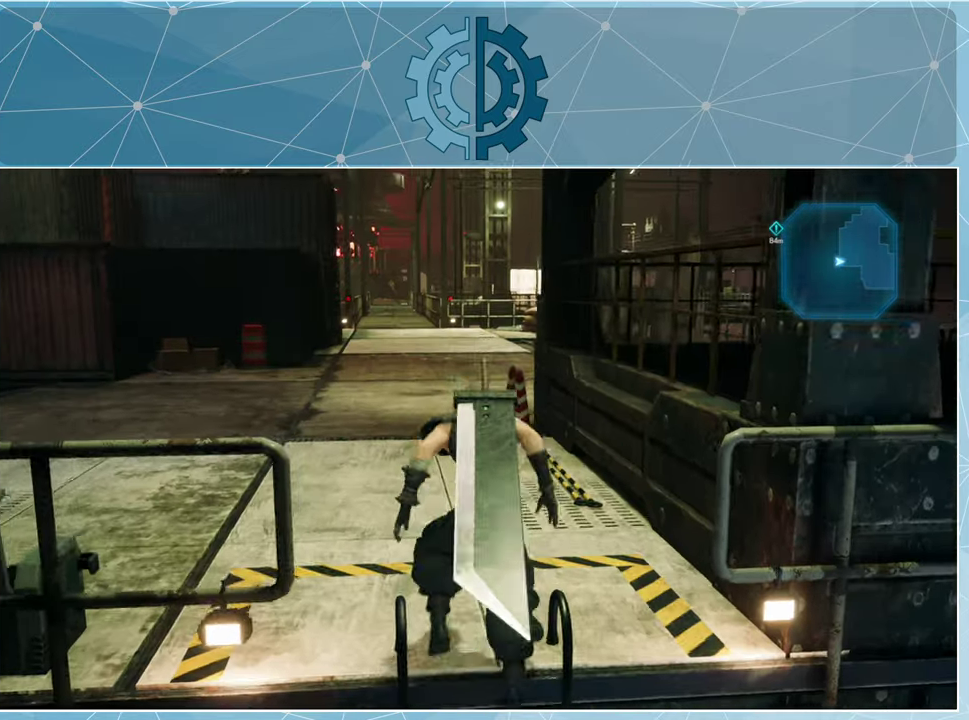
{"buttons": ["R1"], "left_stick": "up", "right_stick": "left", "events": [[233, "right_stick", "center"], [466, "right_stick", "left"]]}
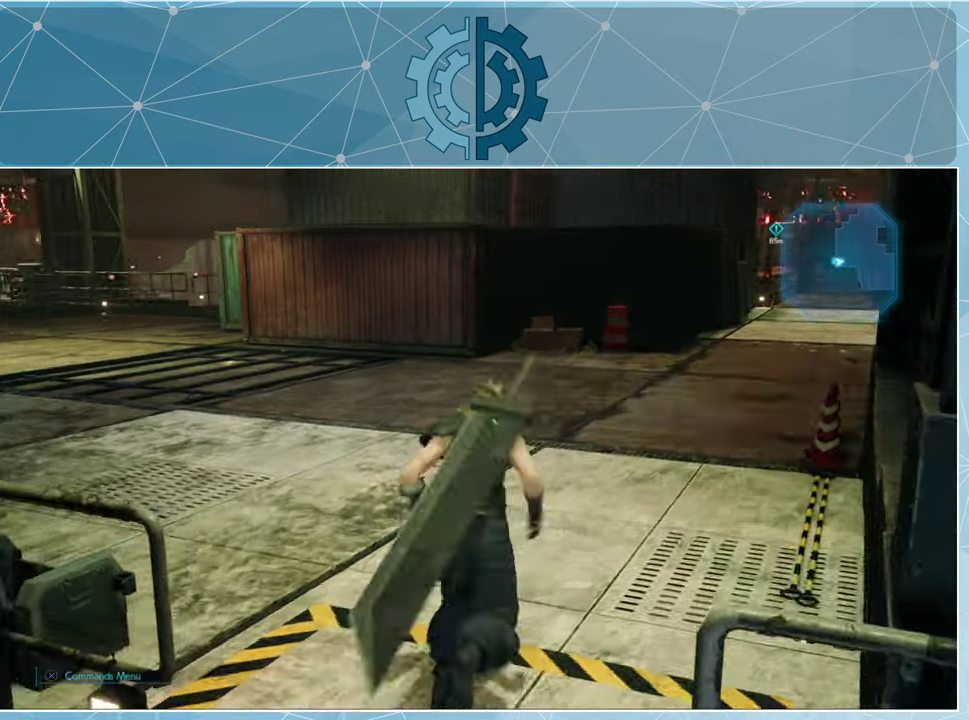
{"buttons": ["R1"], "left_stick": "up", "right_stick": "center", "events": [[200, "right_stick", "center"]]}
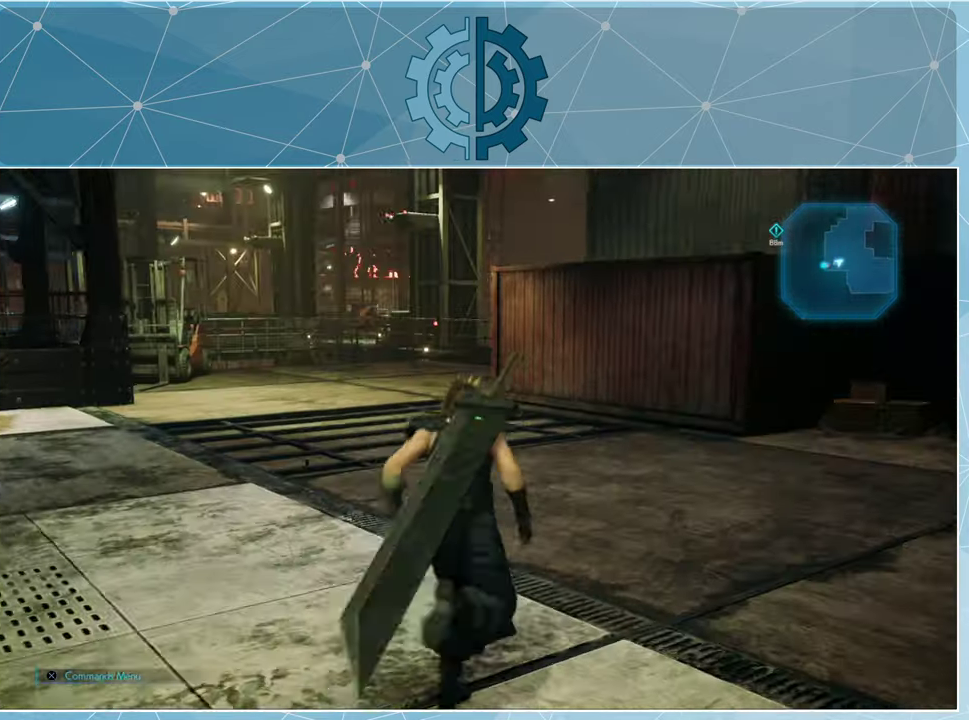
{"buttons": ["R1"], "left_stick": "up", "right_stick": "left", "events": [[33, "right_stick", "left"], [200, "right_stick", "center"], [400, "right_stick", "left"]]}
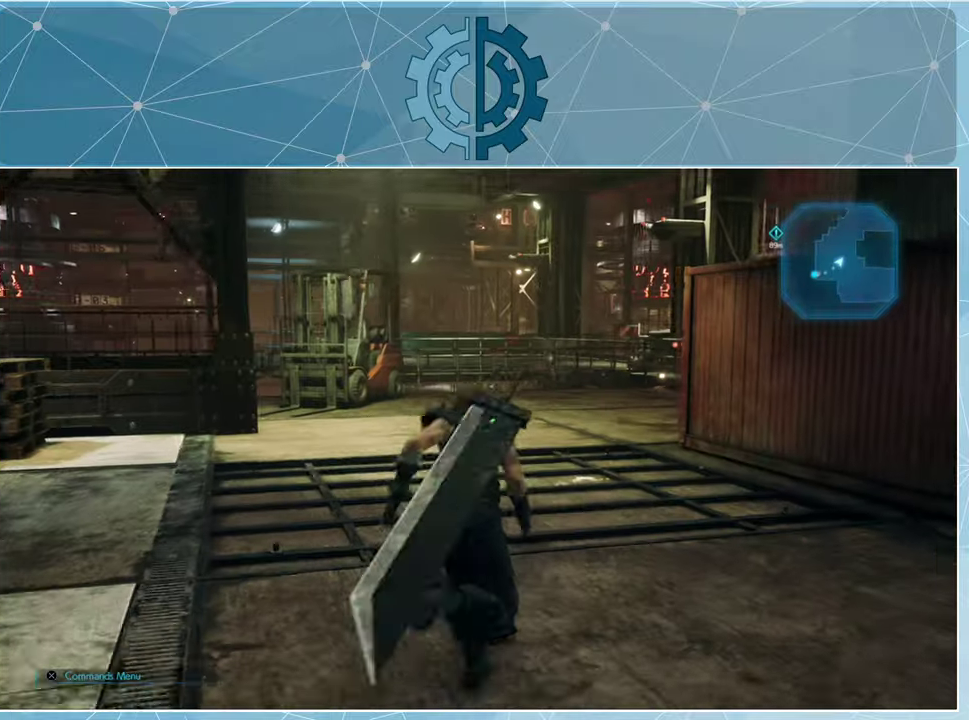
{"buttons": ["R1"], "left_stick": "up", "right_stick": "center", "events": [[67, "right_stick", "center"]]}
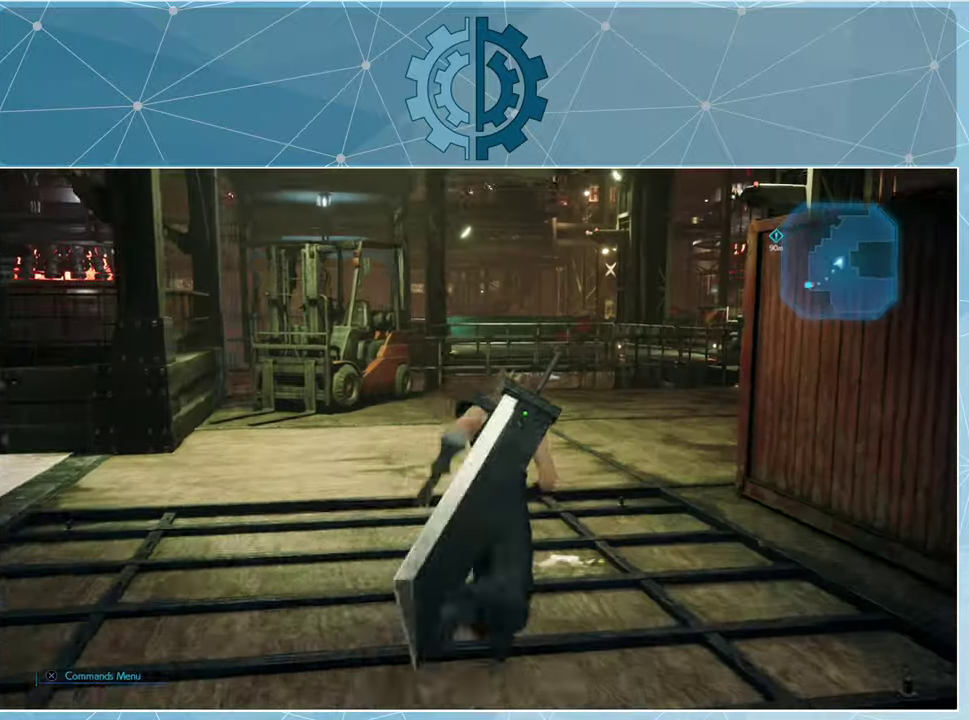
{"buttons": ["R1"], "left_stick": "up", "right_stick": "center", "events": []}
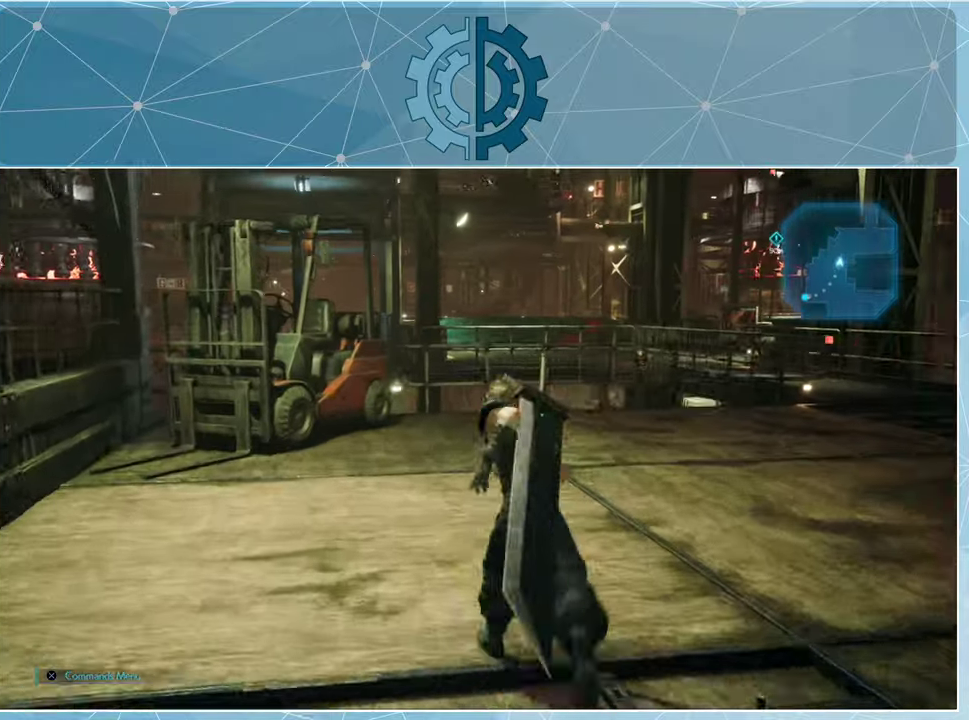
{"buttons": ["R1"], "left_stick": "up", "right_stick": "right", "events": [[100, "right_stick", "right"], [367, "right_stick", "center"], [467, "right_stick", "right"]]}
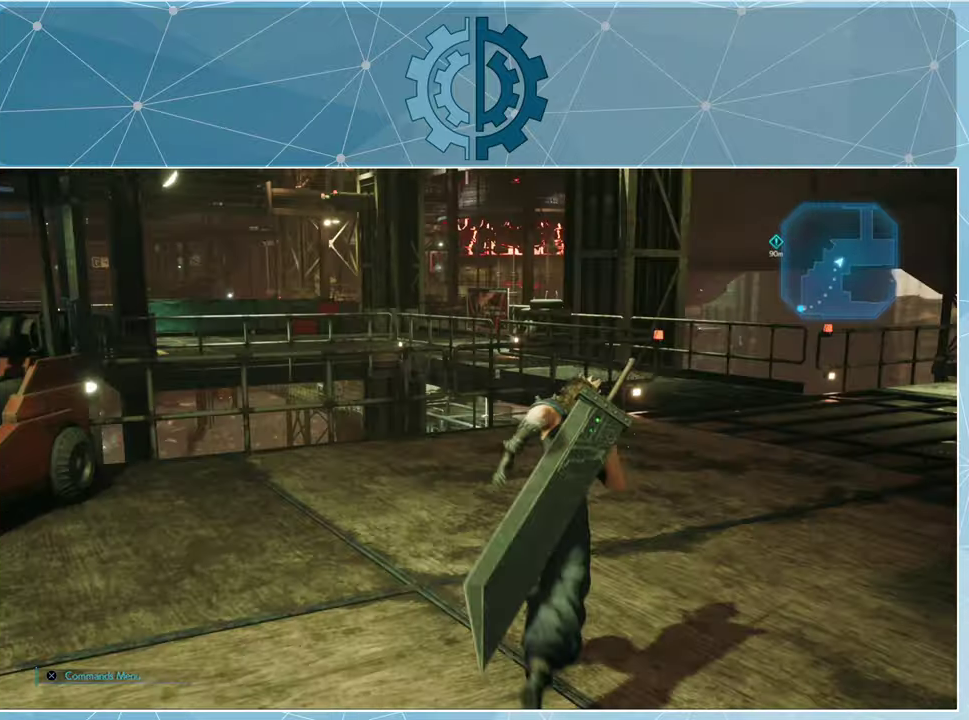
{"buttons": ["R1"], "left_stick": "up-right", "right_stick": "center", "events": [[300, "right_stick", "left"], [500, "left_stick", "up-right"], [500, "right_stick", "center"]]}
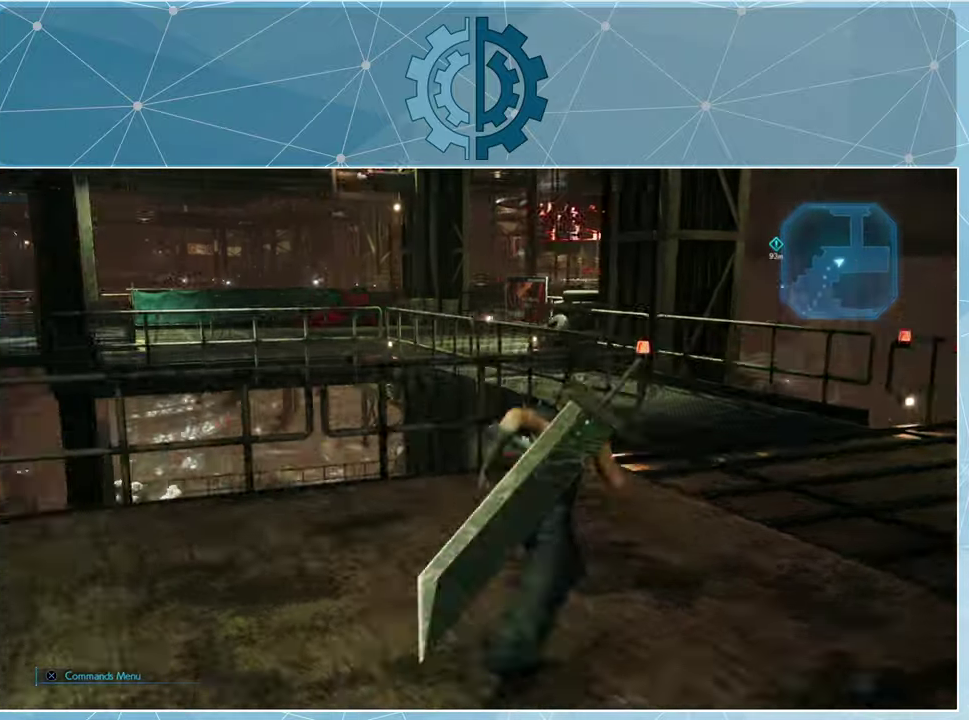
{"buttons": ["R1"], "left_stick": "up-right", "right_stick": "left", "events": [[134, "right_stick", "left"], [300, "right_stick", "center"], [467, "right_stick", "left"]]}
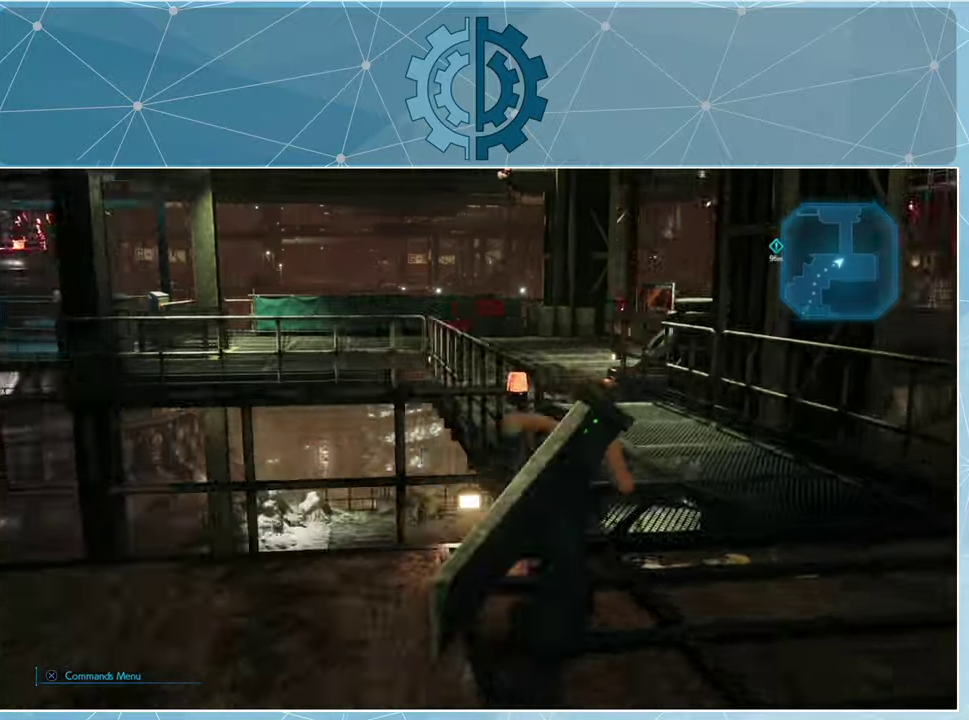
{"buttons": ["R1"], "left_stick": "up-right", "right_stick": "center", "events": [[100, "right_stick", "center"], [234, "right_stick", "left"], [400, "right_stick", "center"]]}
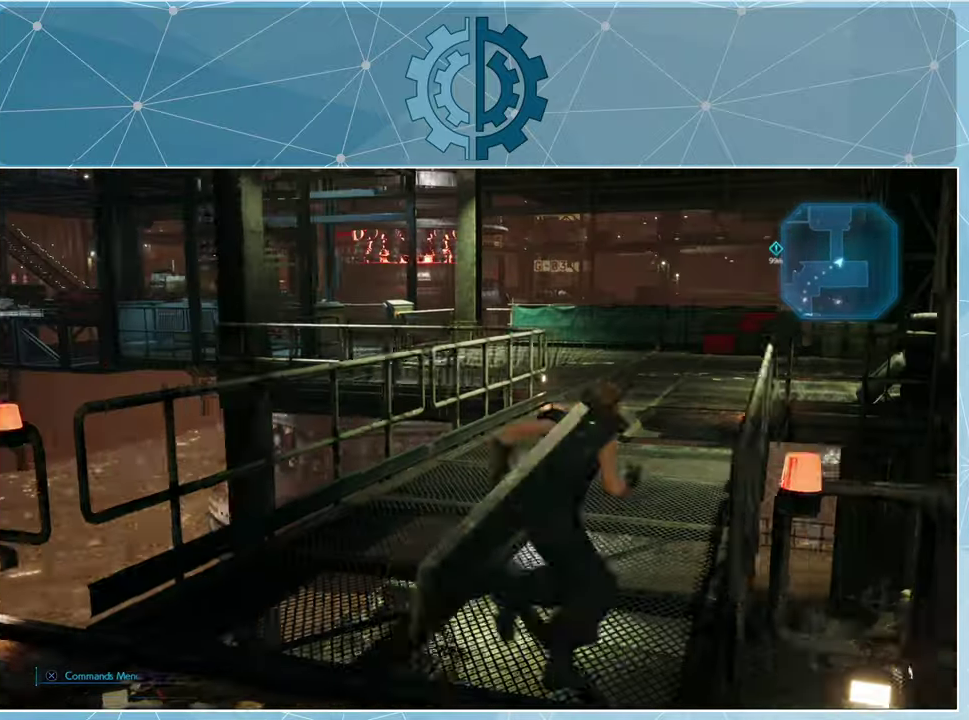
{"buttons": ["R1"], "left_stick": "up-right", "right_stick": "left", "events": [[200, "right_stick", "left"], [367, "right_stick", "center"], [500, "right_stick", "left"]]}
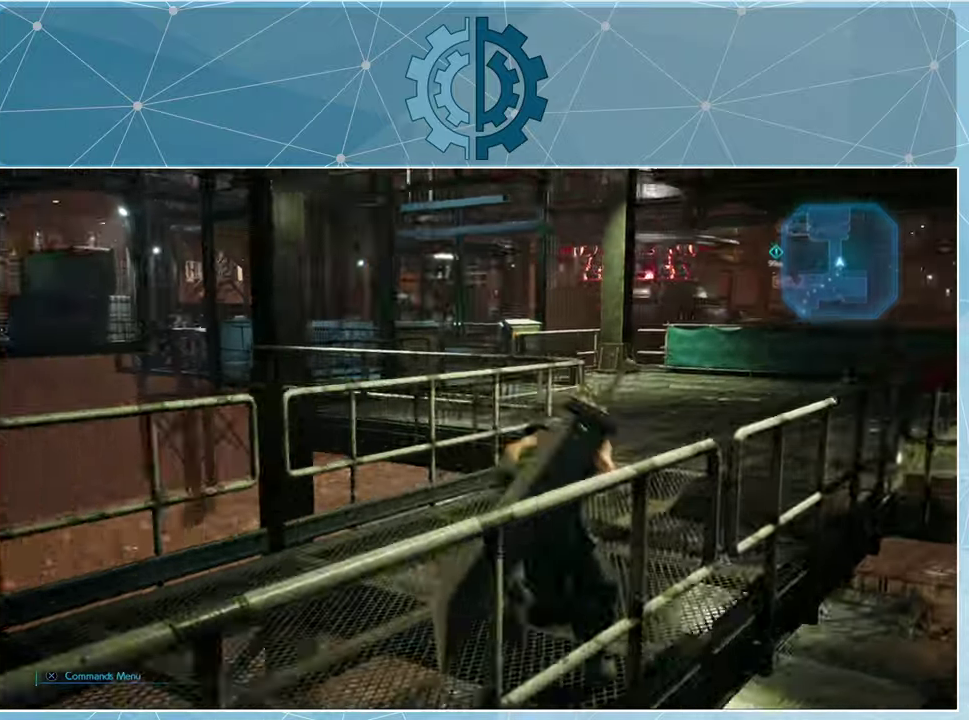
{"buttons": ["R1"], "left_stick": "up-right", "right_stick": "left", "events": [[167, "right_stick", "center"], [367, "right_stick", "left"]]}
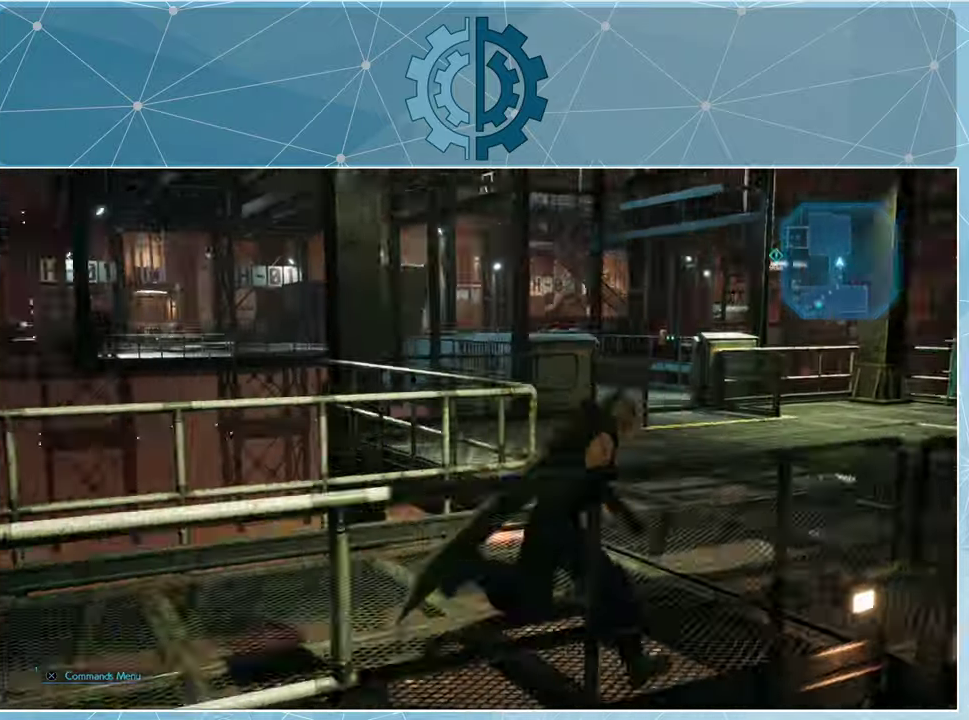
{"buttons": ["R1"], "left_stick": "up-right", "right_stick": "center", "events": [[34, "right_stick", "center"], [267, "right_stick", "left"], [434, "right_stick", "center"]]}
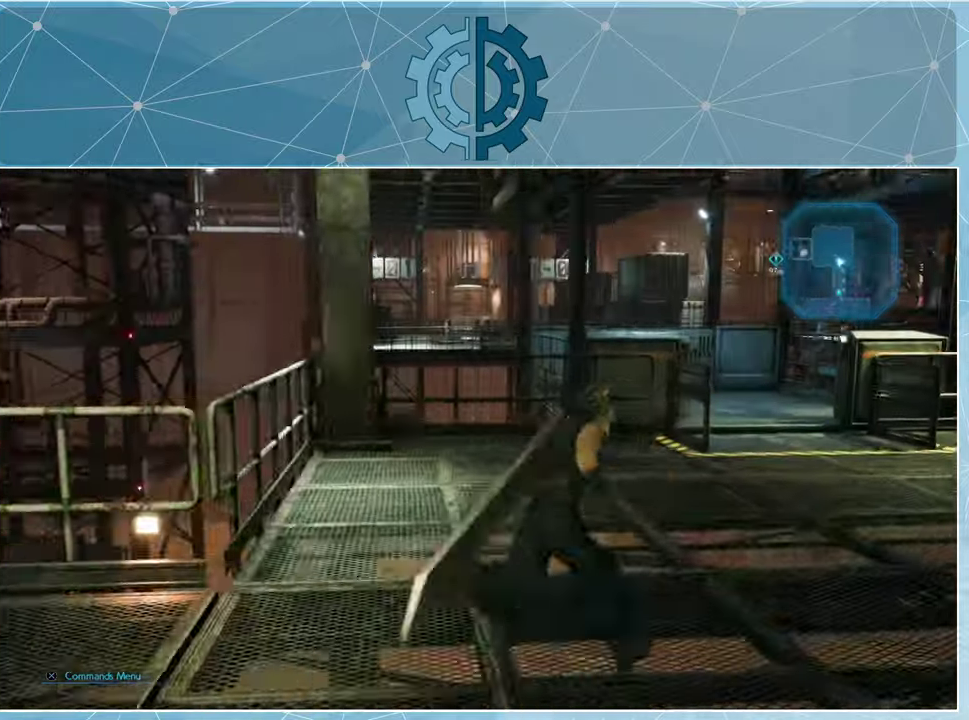
{"buttons": ["R1"], "left_stick": "up-right", "right_stick": "left", "events": [[67, "right_stick", "left"], [267, "right_stick", "center"], [467, "right_stick", "left"]]}
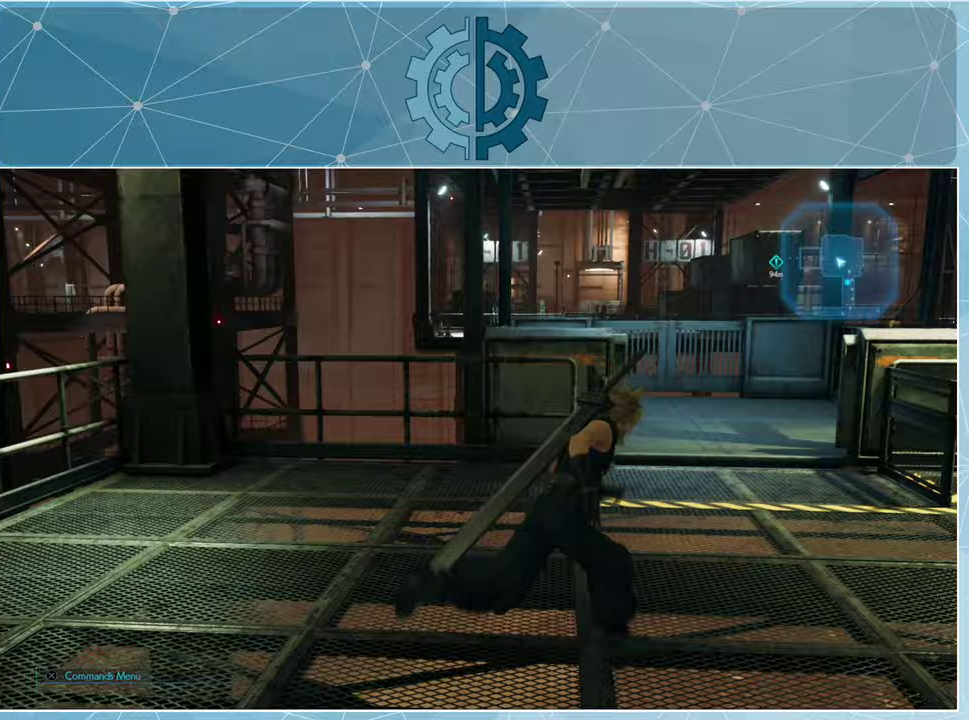
{"buttons": ["R1"], "left_stick": "up-right", "right_stick": "left", "events": [[133, "right_stick", "center"], [267, "right_stick", "left"]]}
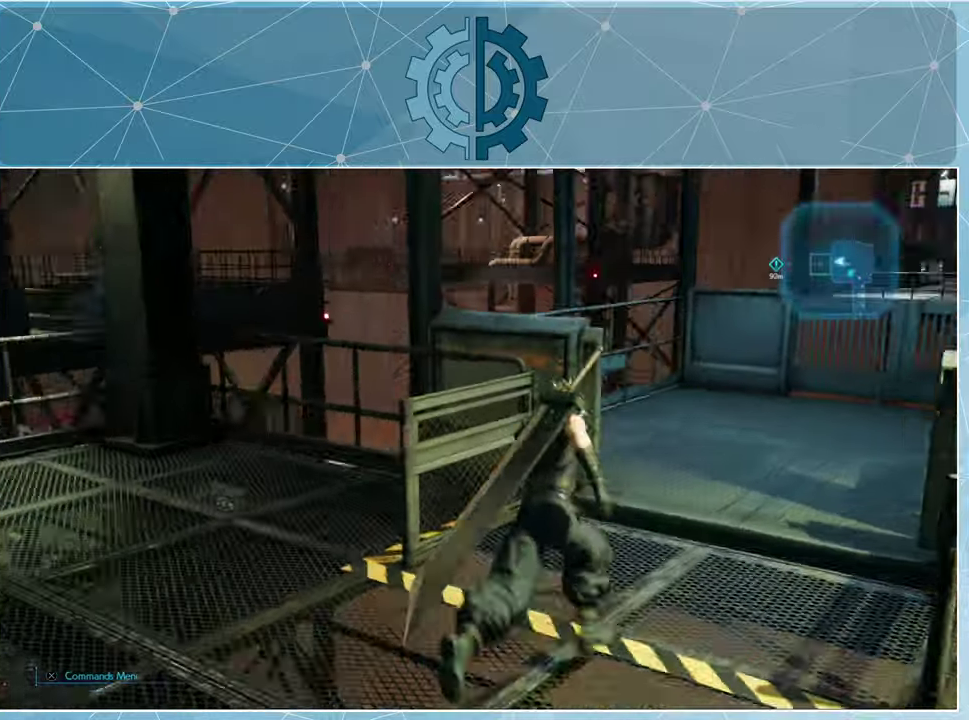
{"buttons": ["R1"], "left_stick": "up-right", "right_stick": "right", "events": [[133, "right_stick", "center"], [300, "right_stick", "right"]]}
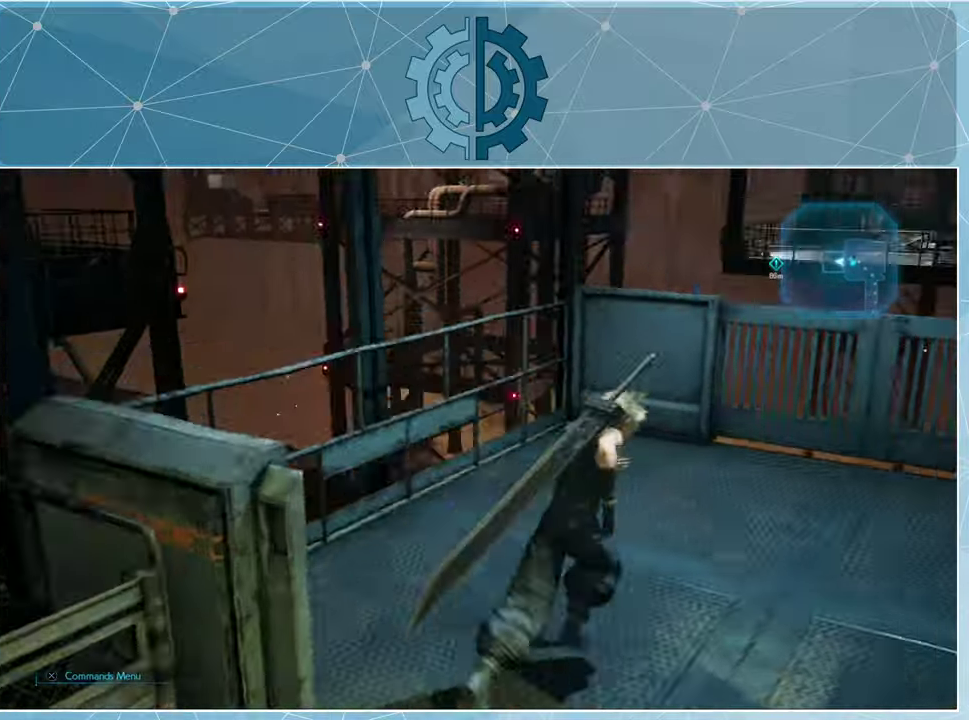
{"buttons": [], "left_stick": "up-right", "right_stick": "right", "events": [[33, "left_stick", "center"], [67, "R1", "up"], [433, "left_stick", "up-right"]]}
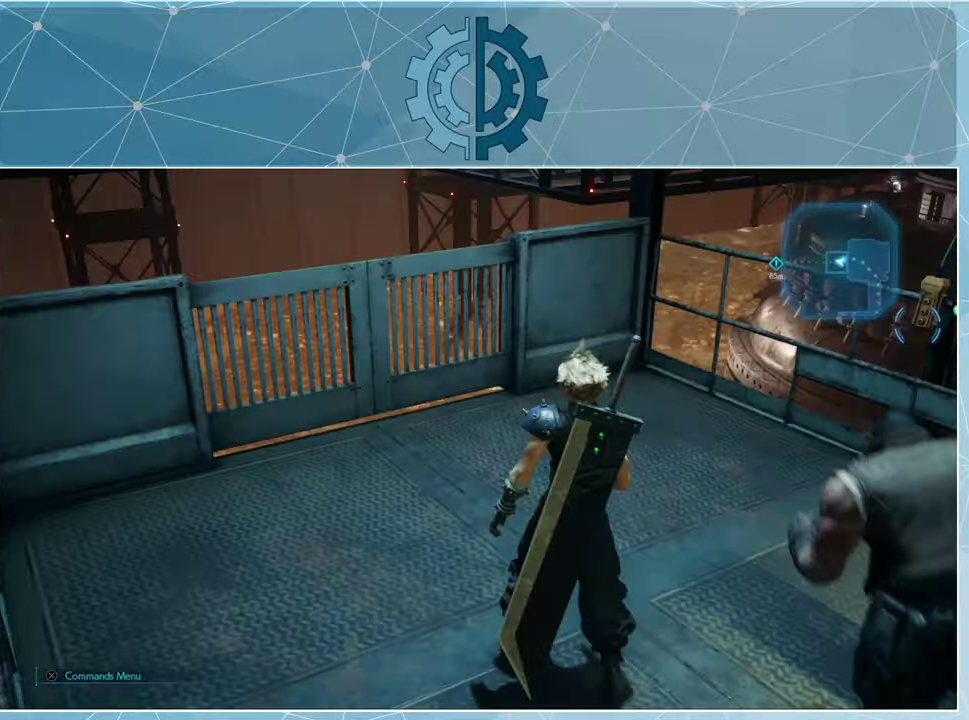
{"buttons": [], "left_stick": "up", "right_stick": "right", "events": [[33, "left_stick", "up"]]}
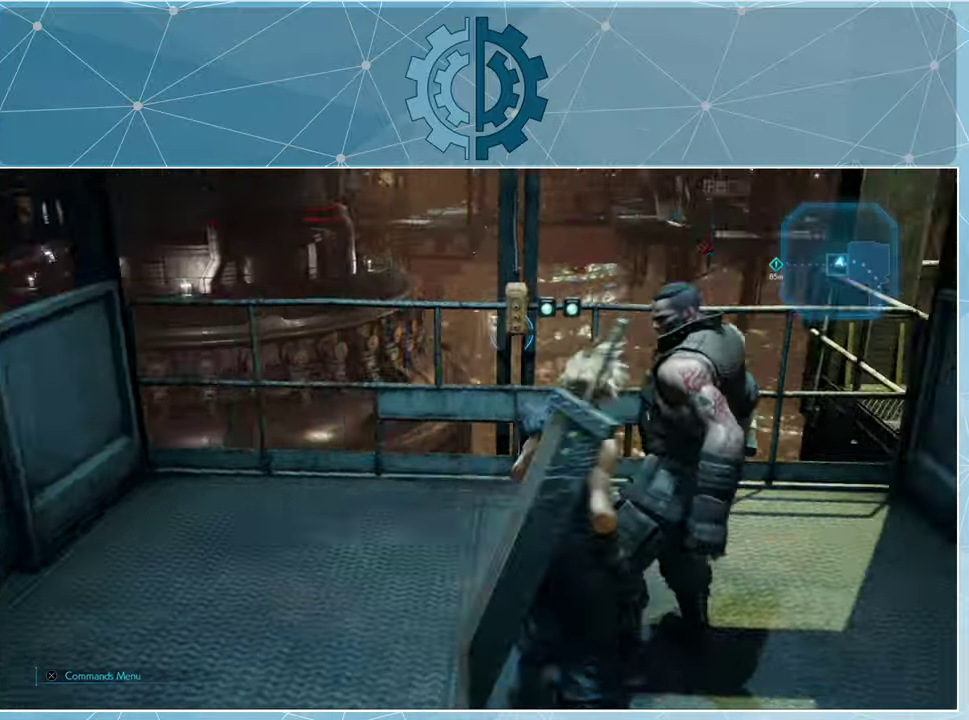
{"buttons": [], "left_stick": "up", "right_stick": "center", "events": [[100, "right_stick", "center"]]}
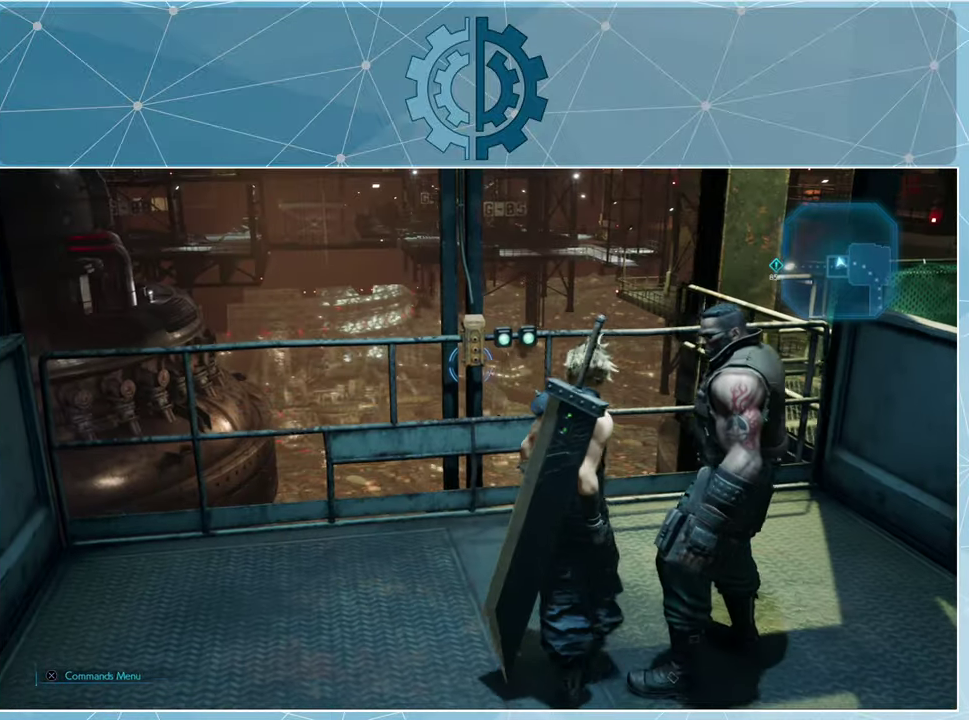
{"buttons": [], "left_stick": "up", "right_stick": "center", "events": []}
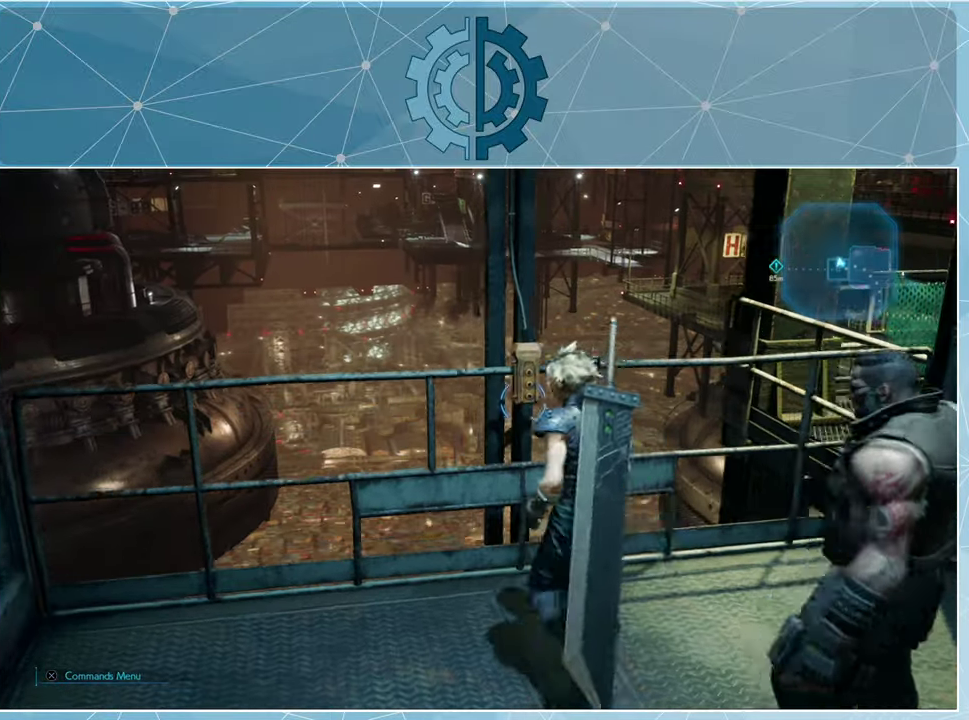
{"buttons": [], "left_stick": "center", "right_stick": "center", "events": [[200, "left_stick", "center"], [233, "TRIANGLE", "down"], [333, "TRIANGLE", "up"]]}